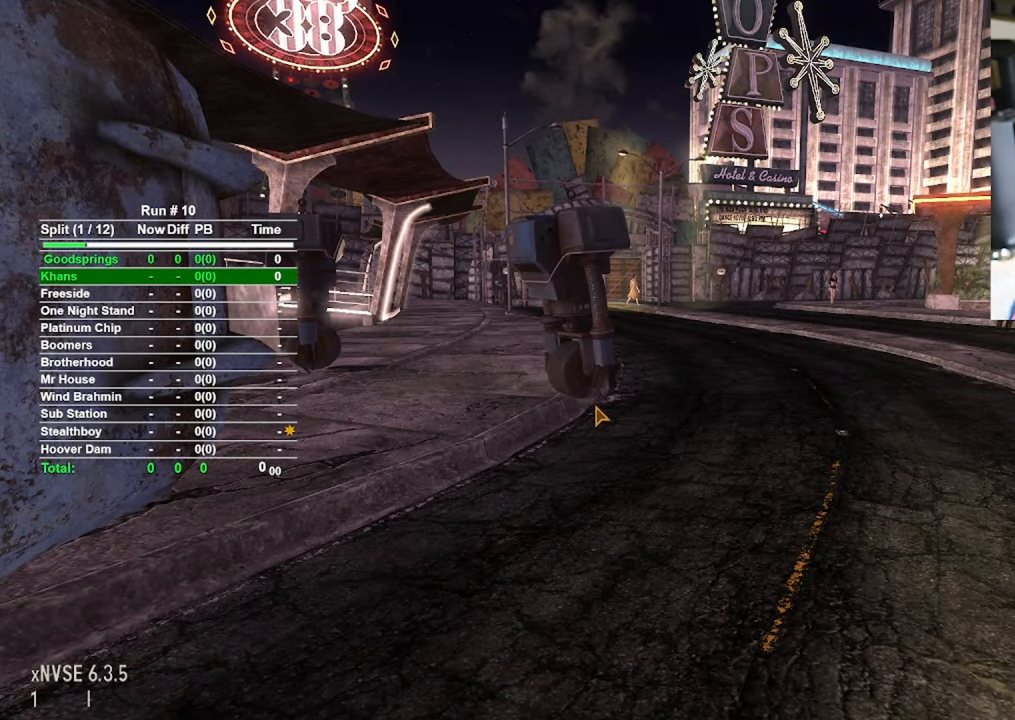
Gameplay with keyboard and mouse; each line is a JSON object with the keys and mouse buttons held at the frame after it. "events" lists presses ("down") and releases ("up") of "1", "2", "3", "4", "5", "a", "alt", "b", "c", "ctrl", "d", "e", "f", "g", "q", "r", "s", "shift", "space", "t", "tab", "tilde", "v", "w", "x", "z", "mouse_left", "mouse_wheel", "mouse_right", "mouse_mb4" and "mouse_mb5" between this image and that frame as [ms after this image, input, new state], when the widget could be followed in between. "mouse_left", "mouse_wheel", "mouse_right", "mouse_mb4", "mouse_mb5" = the "left", "wheel", "right", "mb4", "mb5" buttons of the "mouse" list. No other keys are recorded. "wheel" means that the mouse wheel is clicked or scrolled. Mouse movement is not recorded.
{"keys": [], "mouse": [], "events": []}
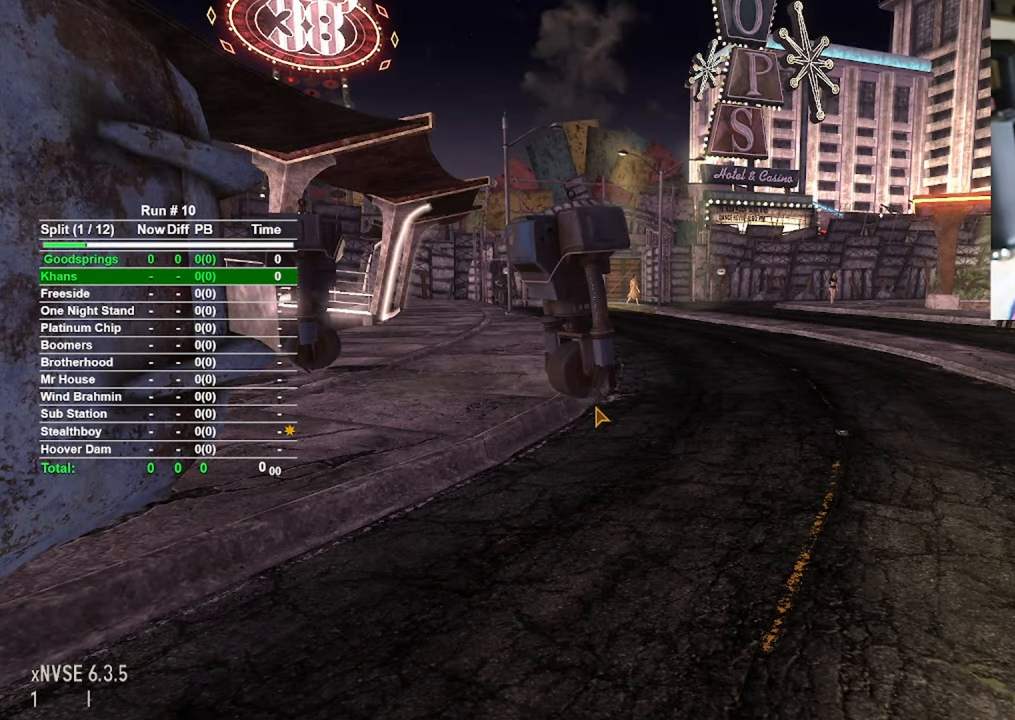
{"keys": [], "mouse": [], "events": []}
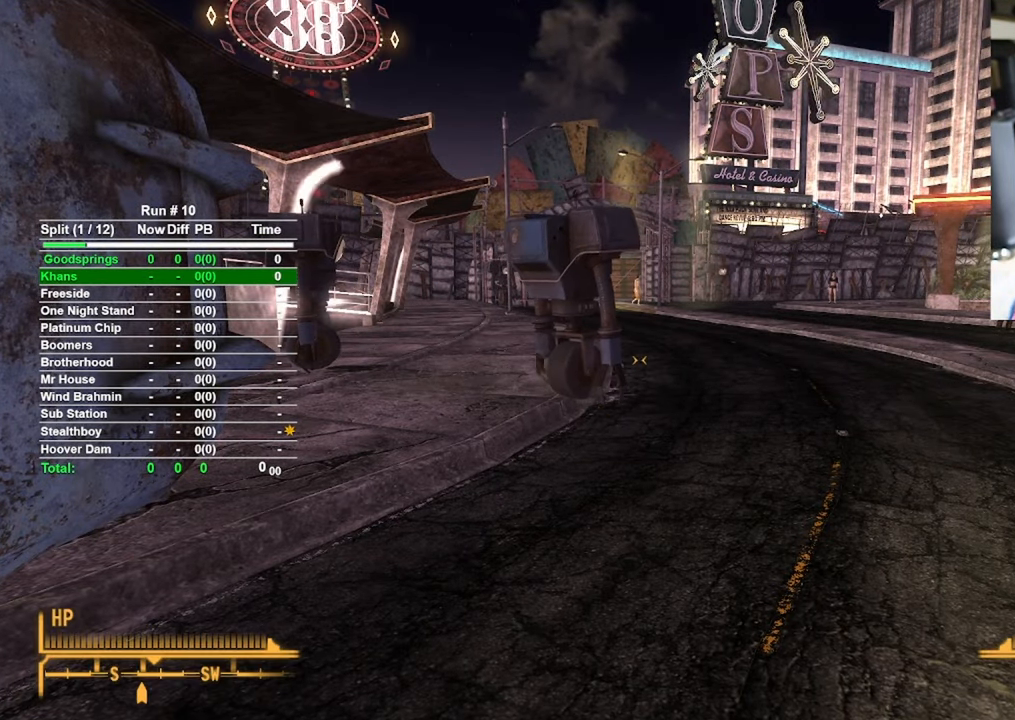
{"keys": [], "mouse": [], "events": []}
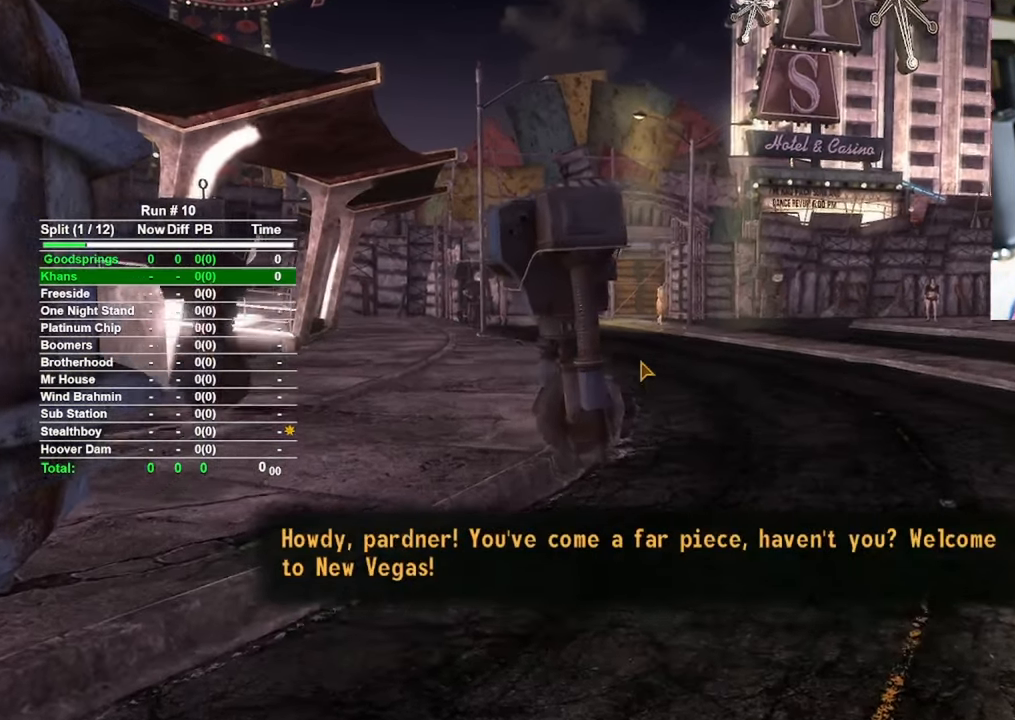
{"keys": [], "mouse": [], "events": []}
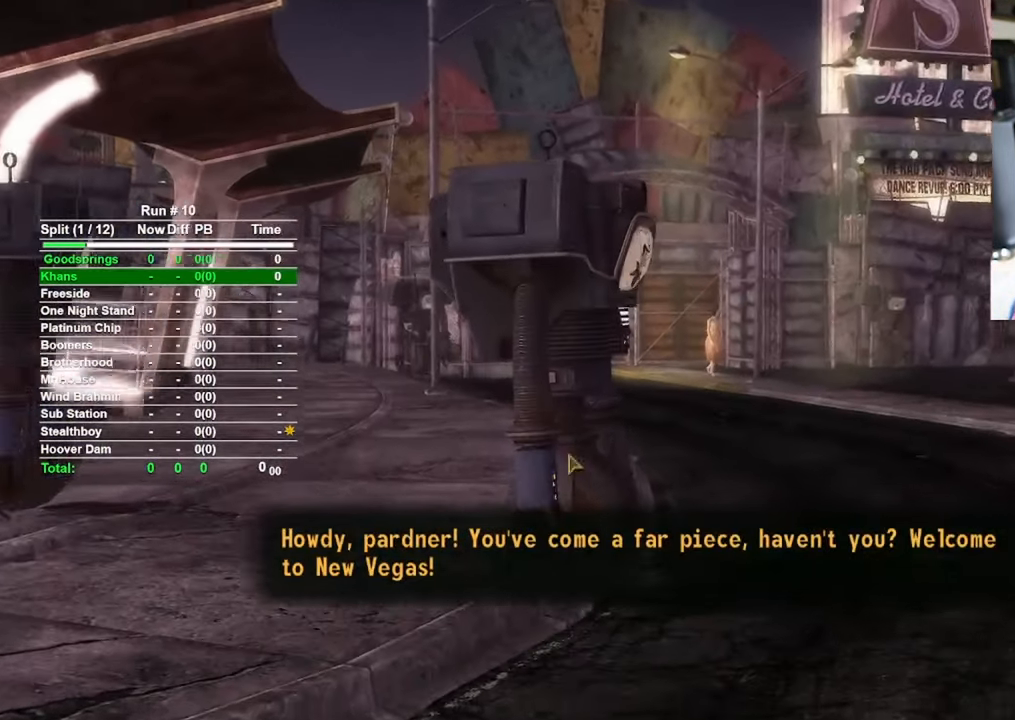
{"keys": [], "mouse": [], "events": [[200, "mouse_left", "down"], [300, "mouse_left", "up"]]}
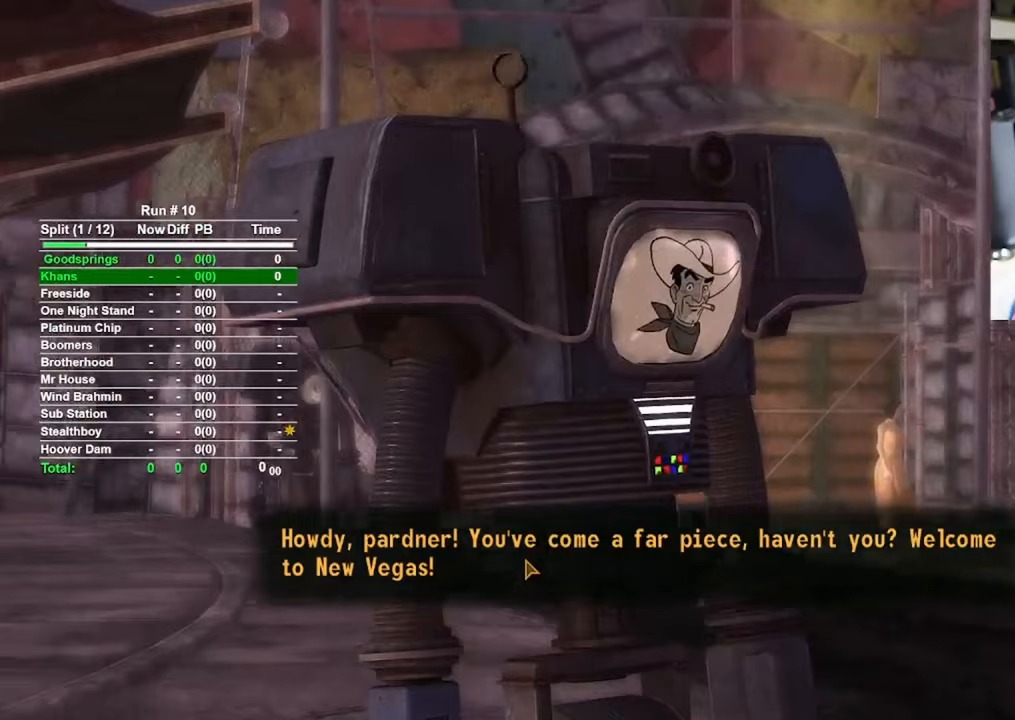
{"keys": [], "mouse": [], "events": [[33, "mouse_left", "down"], [117, "mouse_left", "up"], [267, "mouse_left", "down"], [367, "mouse_left", "up"]]}
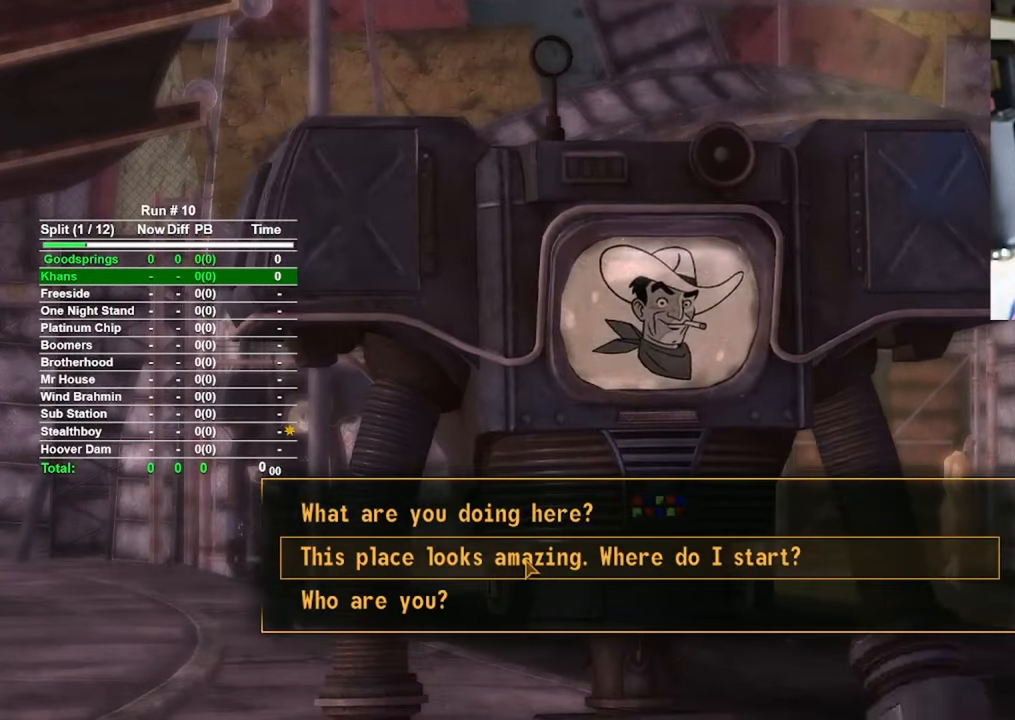
{"keys": [], "mouse": [], "events": []}
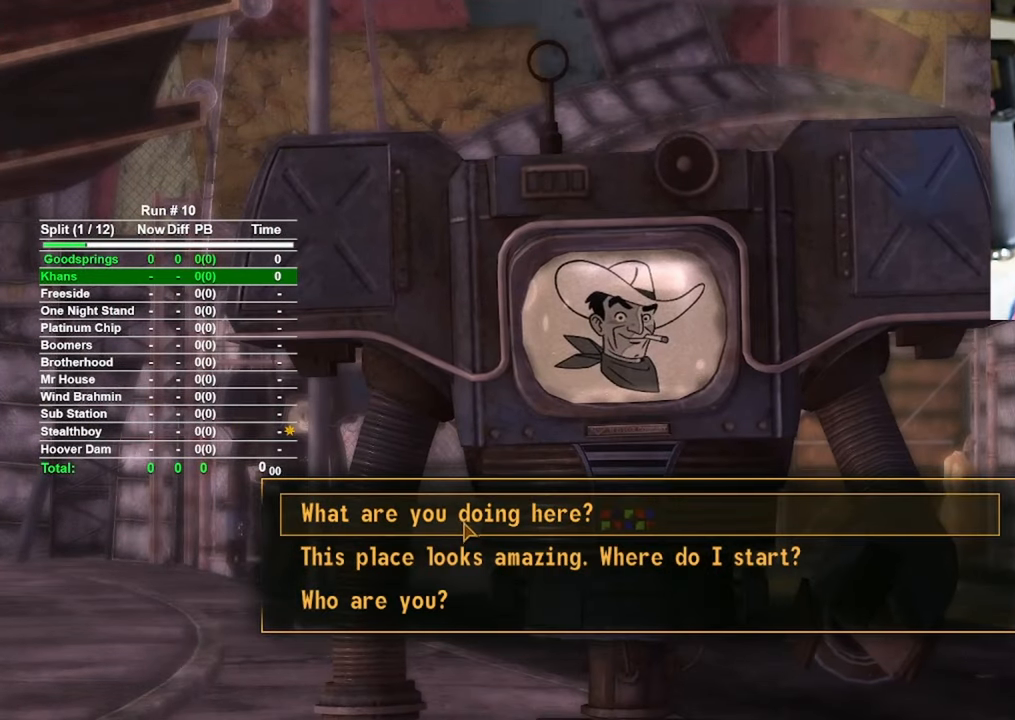
{"keys": [], "mouse": [], "events": []}
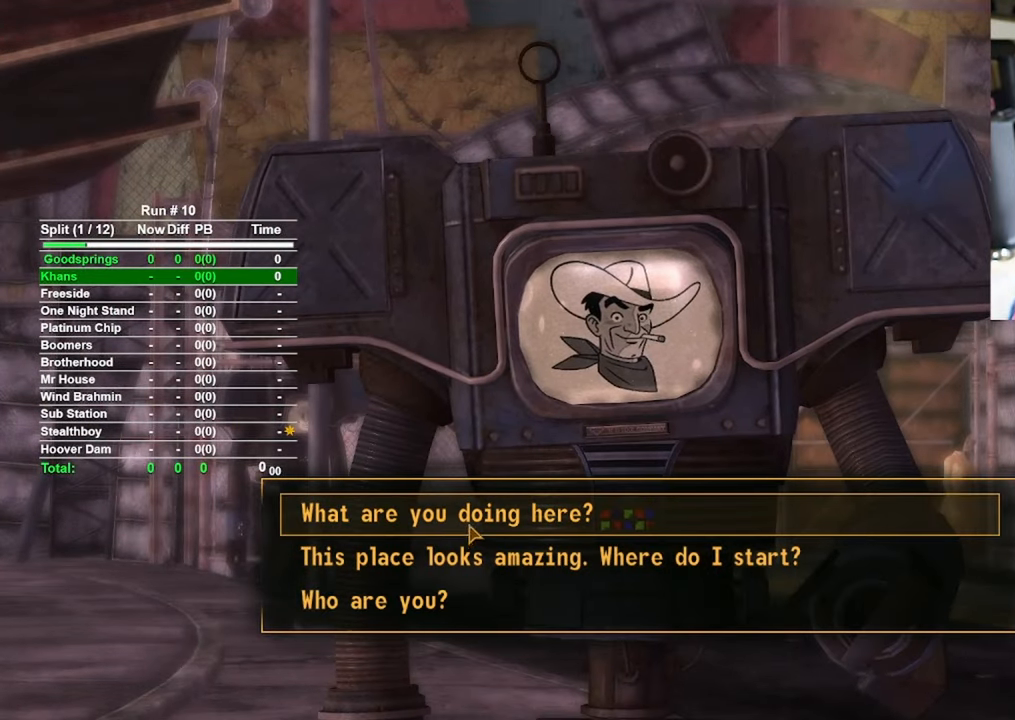
{"keys": [], "mouse": [], "events": [[217, "mouse_left", "down"], [267, "mouse_left", "up"]]}
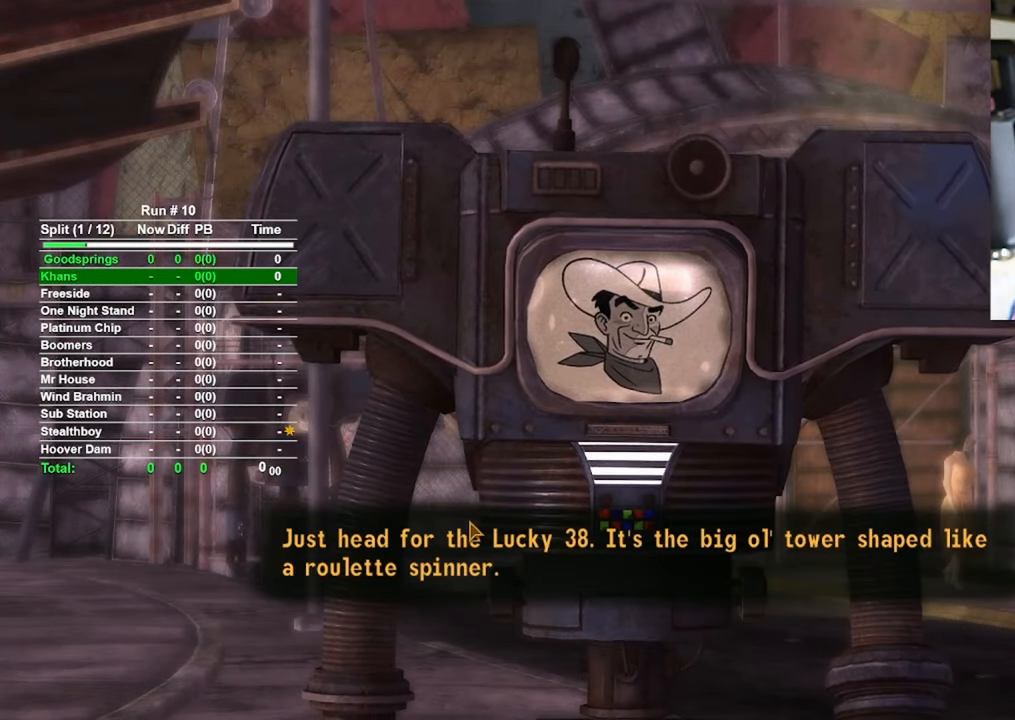
{"keys": [], "mouse": ["left"], "events": [[233, "mouse_left", "down"], [333, "mouse_left", "up"], [433, "mouse_left", "down"]]}
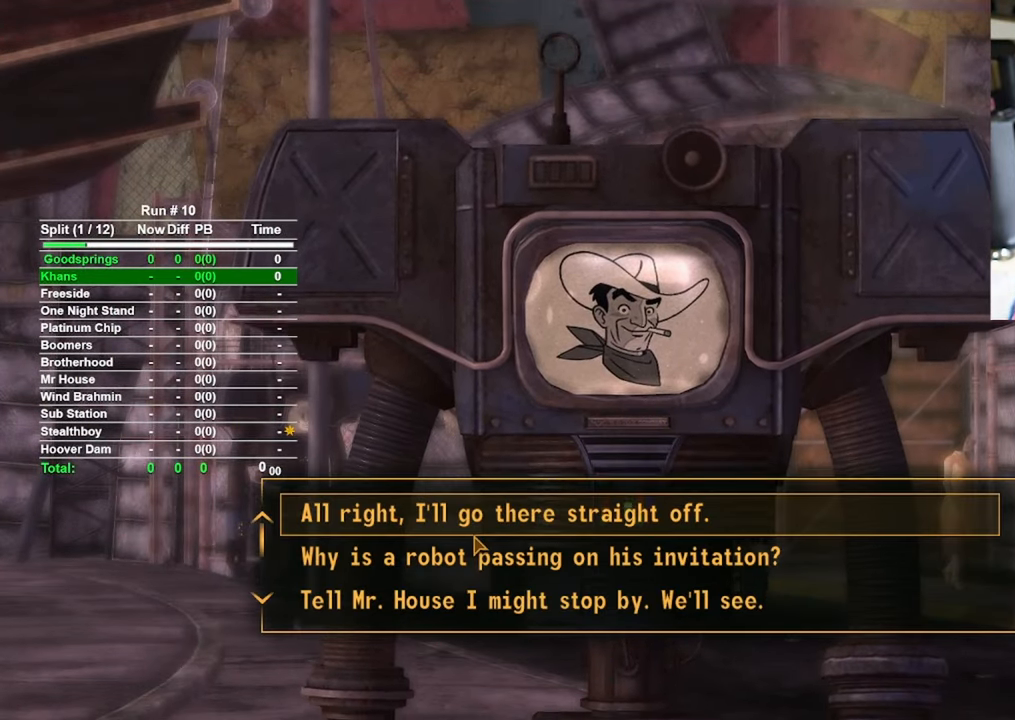
{"keys": [], "mouse": [], "events": [[17, "mouse_left", "up"]]}
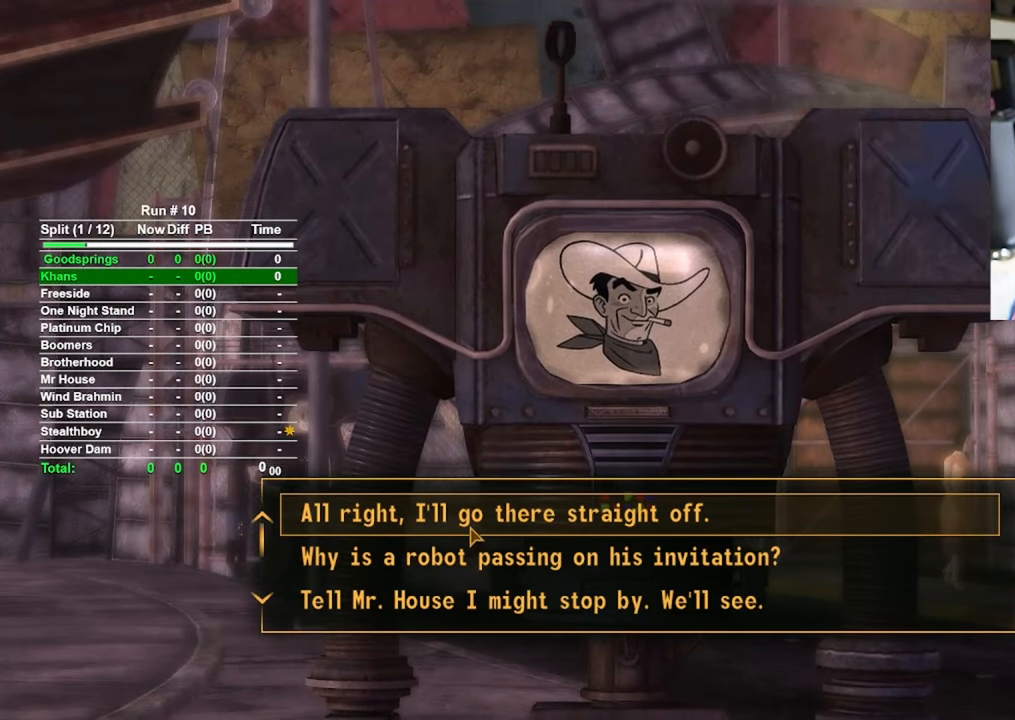
{"keys": [], "mouse": [], "events": [[417, "mouse_left", "down"], [500, "mouse_left", "up"]]}
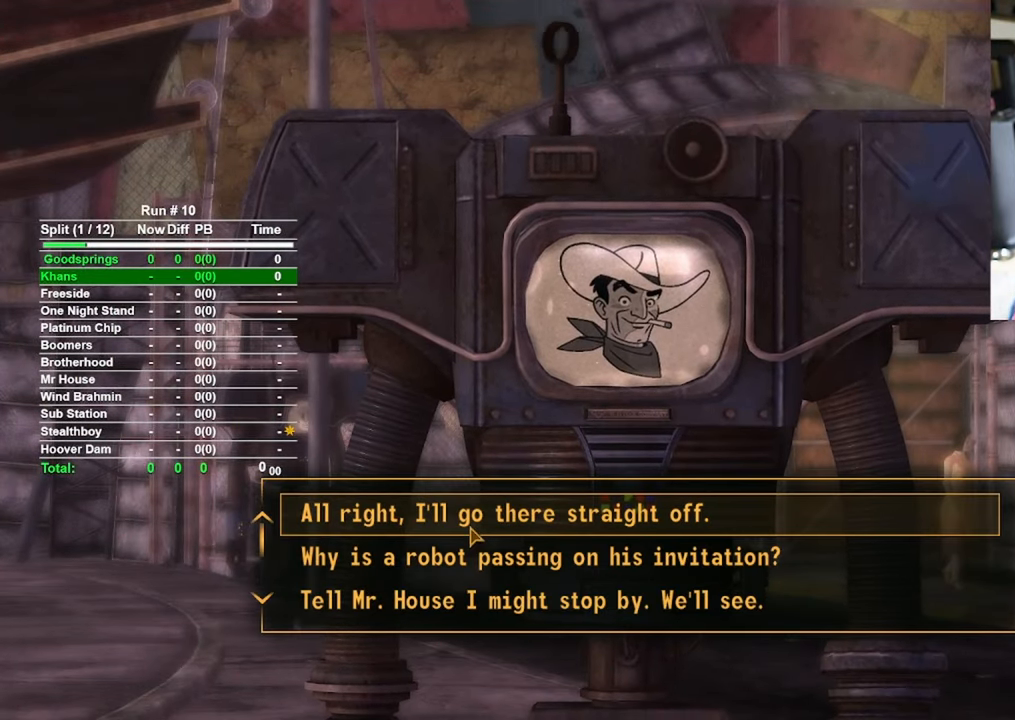
{"keys": [], "mouse": [], "events": []}
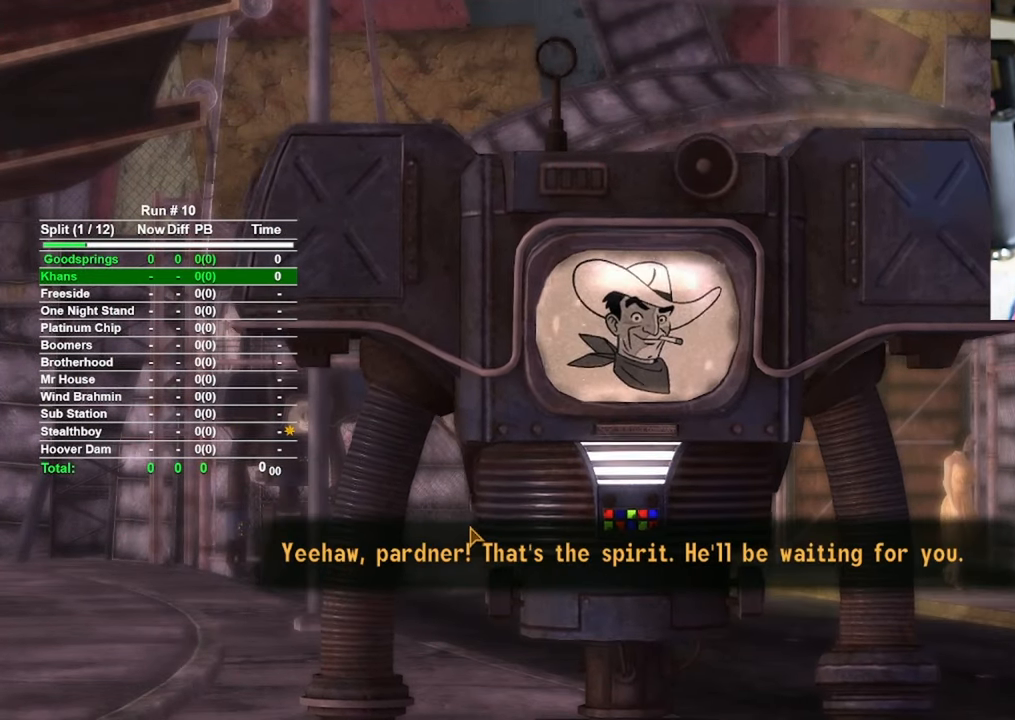
{"keys": [], "mouse": [], "events": []}
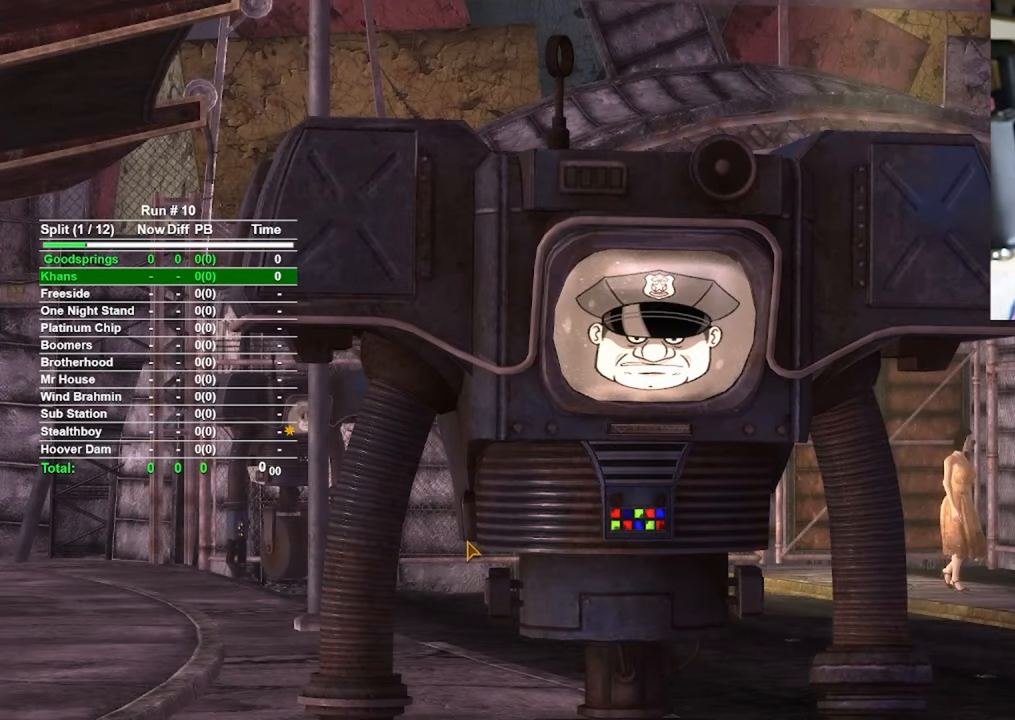
{"keys": [], "mouse": [], "events": []}
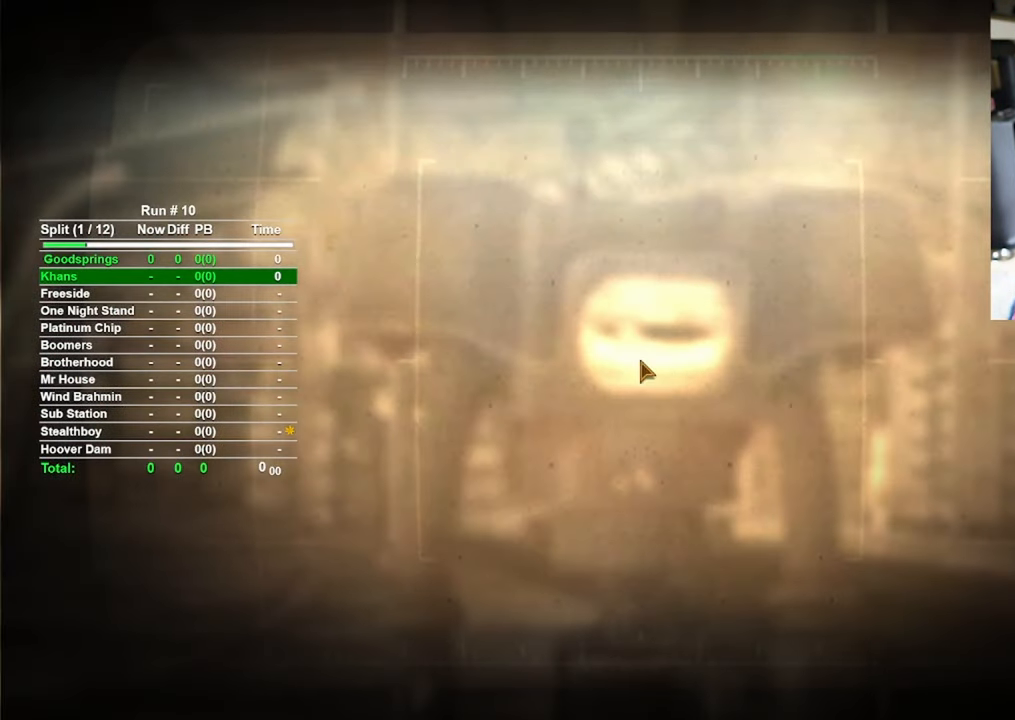
{"keys": [], "mouse": [], "events": []}
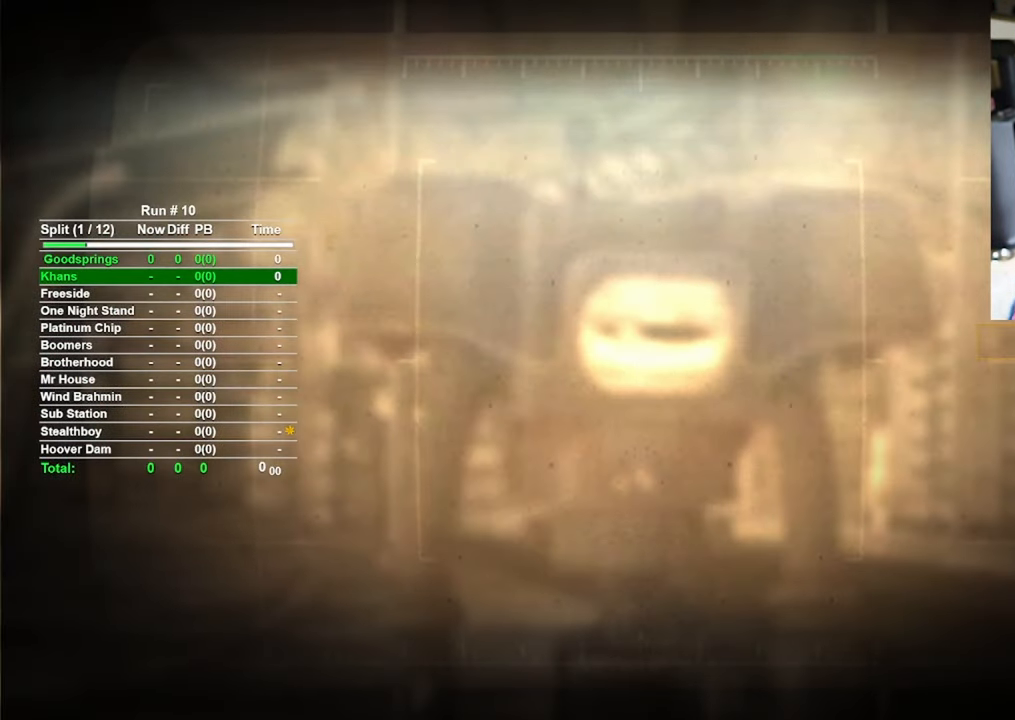
{"keys": [], "mouse": [], "events": []}
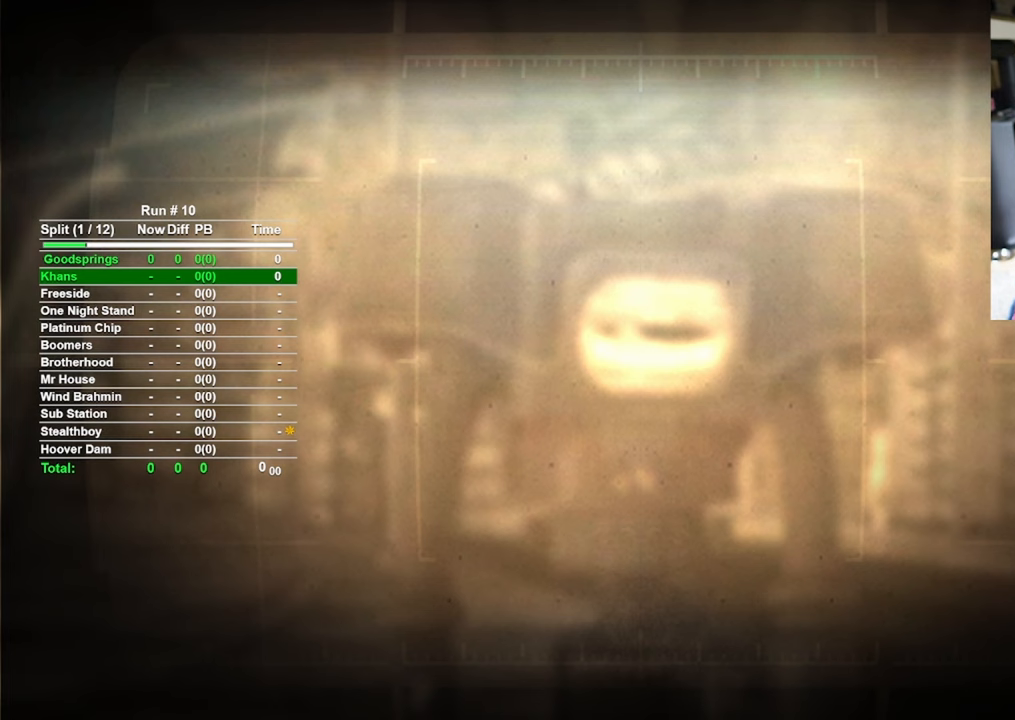
{"keys": [], "mouse": [], "events": []}
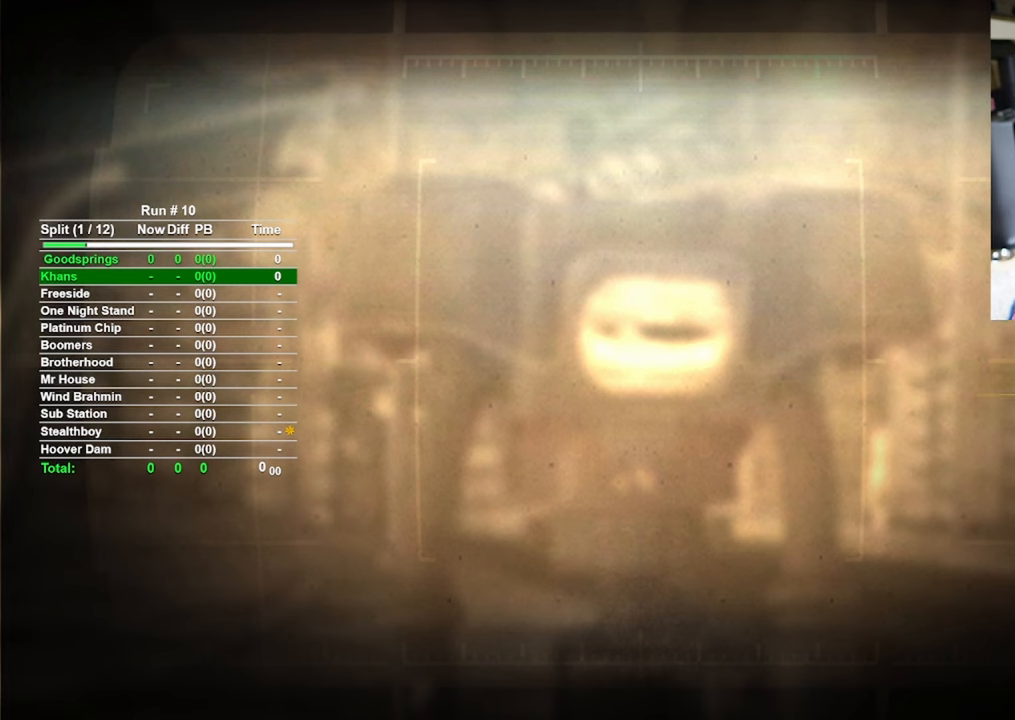
{"keys": [], "mouse": [], "events": []}
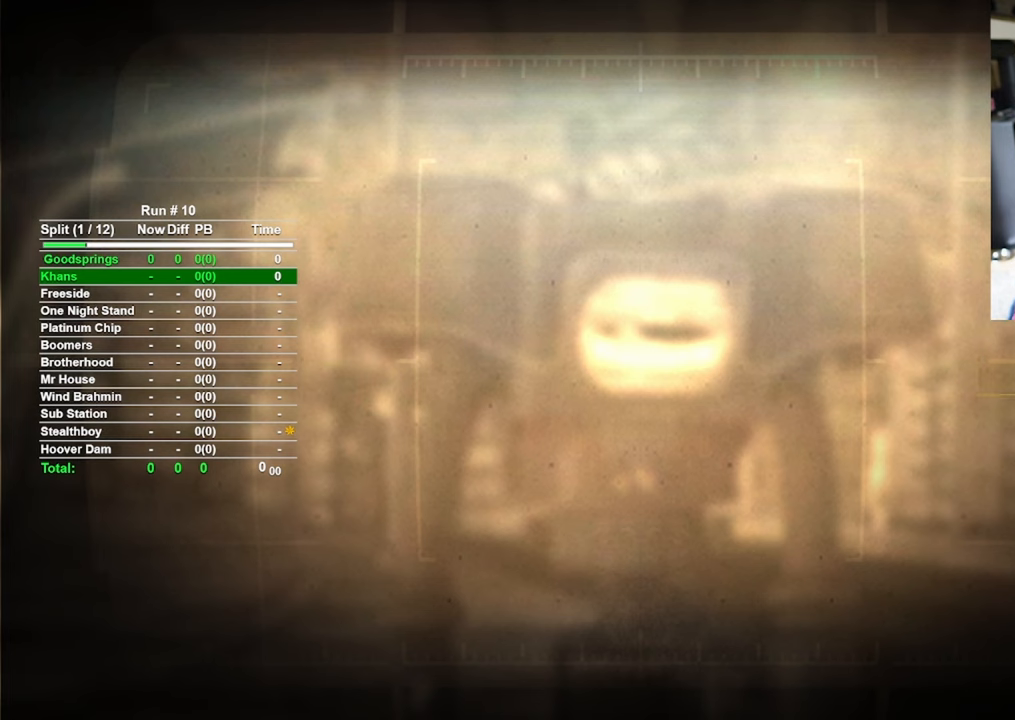
{"keys": [], "mouse": [], "events": [[117, "mouse_left", "down"], [167, "mouse_left", "up"]]}
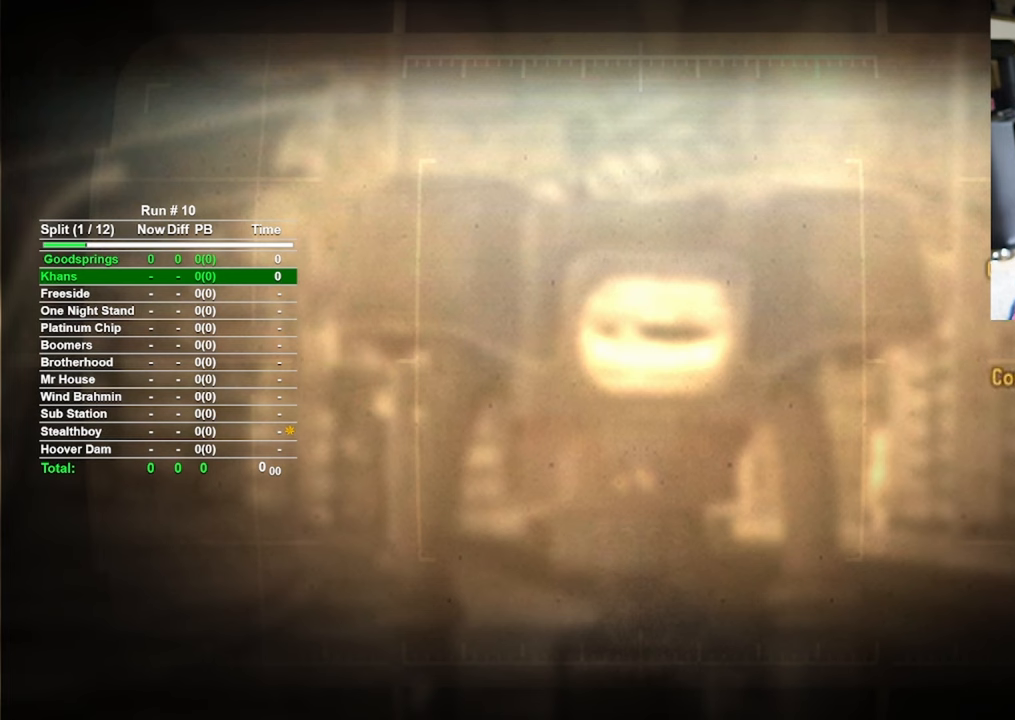
{"keys": [], "mouse": [], "events": []}
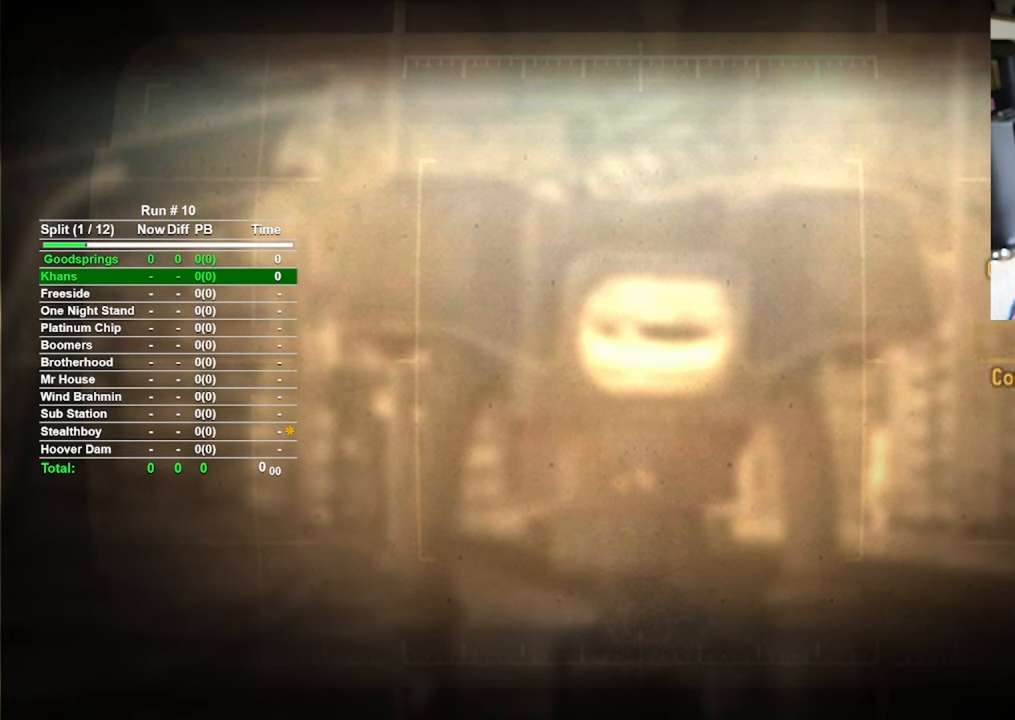
{"keys": [], "mouse": [], "events": [[100, "mouse_left", "down"], [183, "mouse_left", "up"]]}
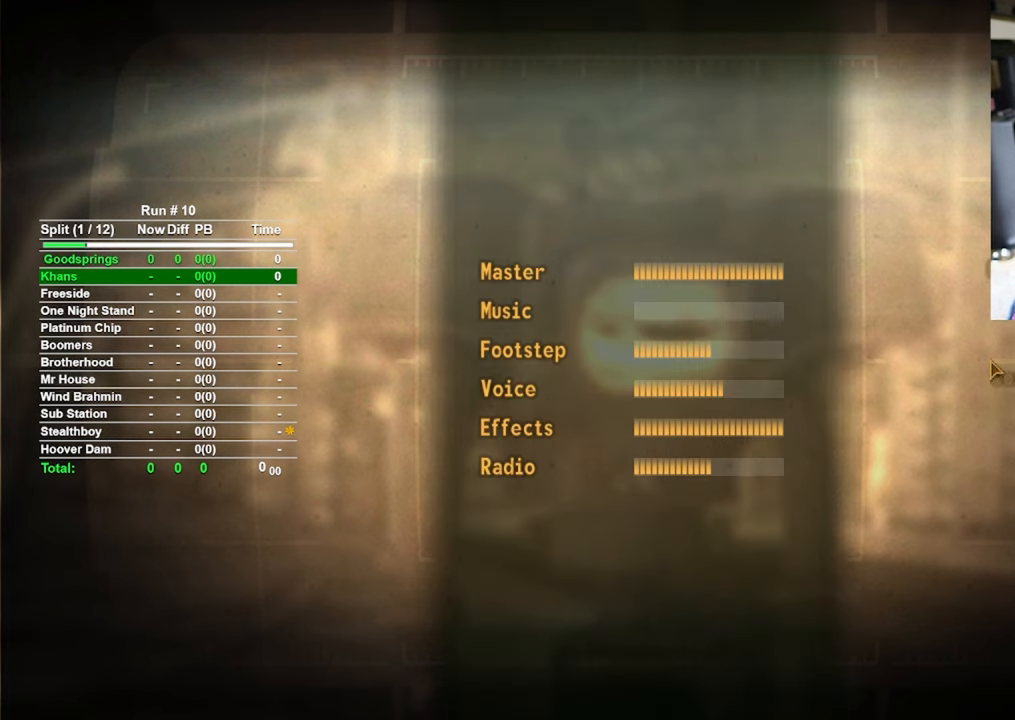
{"keys": [], "mouse": [], "events": []}
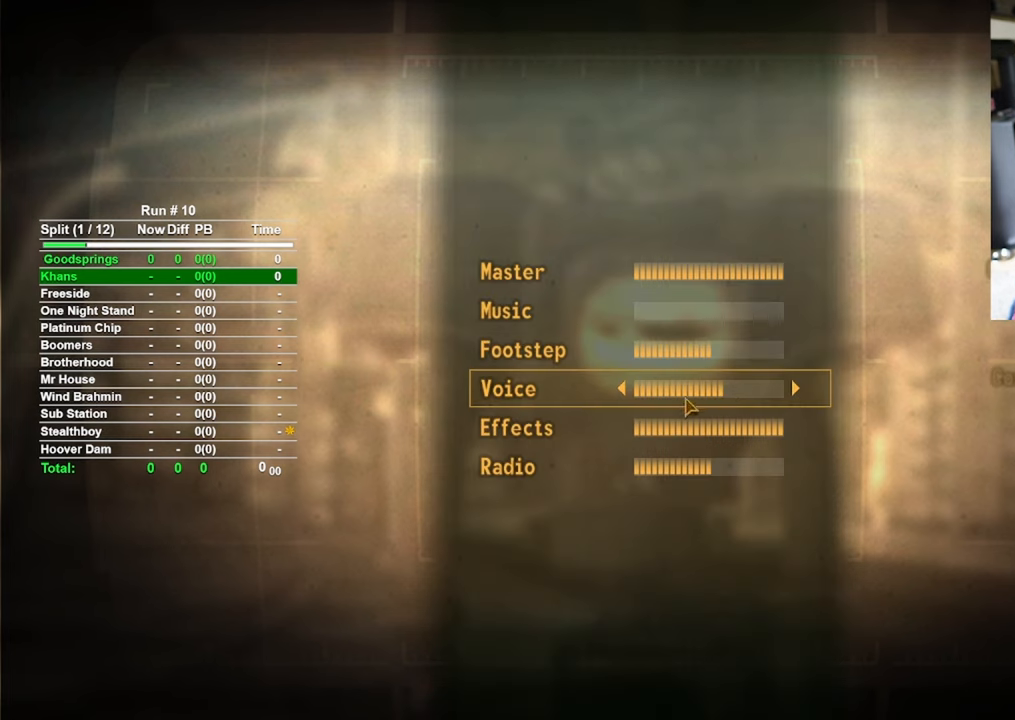
{"keys": [], "mouse": [], "events": []}
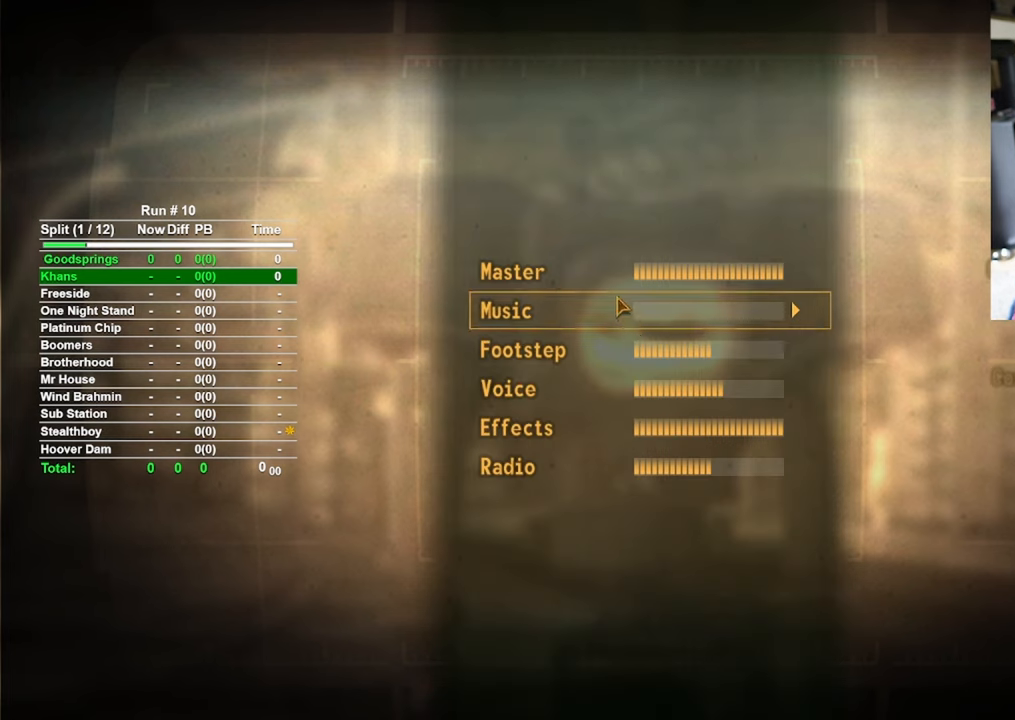
{"keys": [], "mouse": [], "events": []}
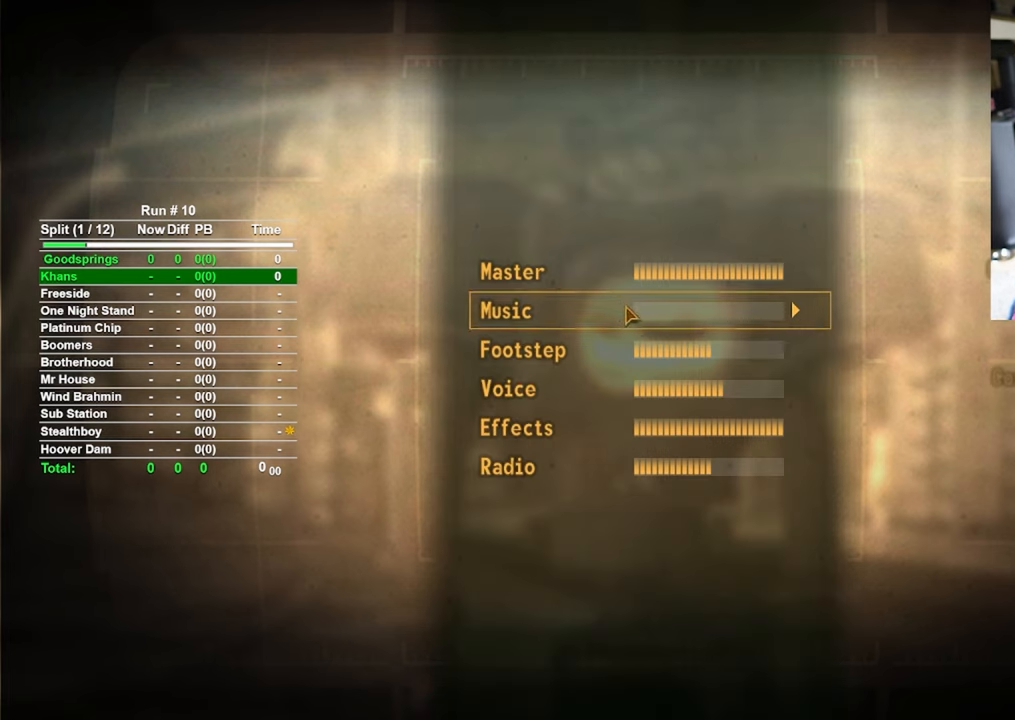
{"keys": [], "mouse": [], "events": []}
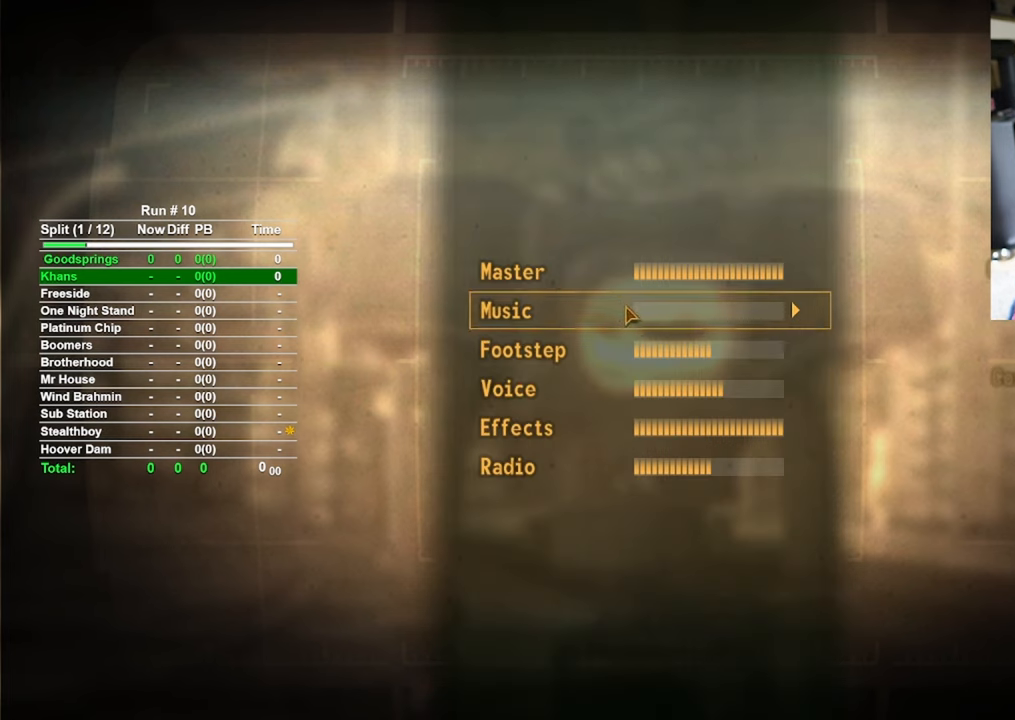
{"keys": [], "mouse": [], "events": []}
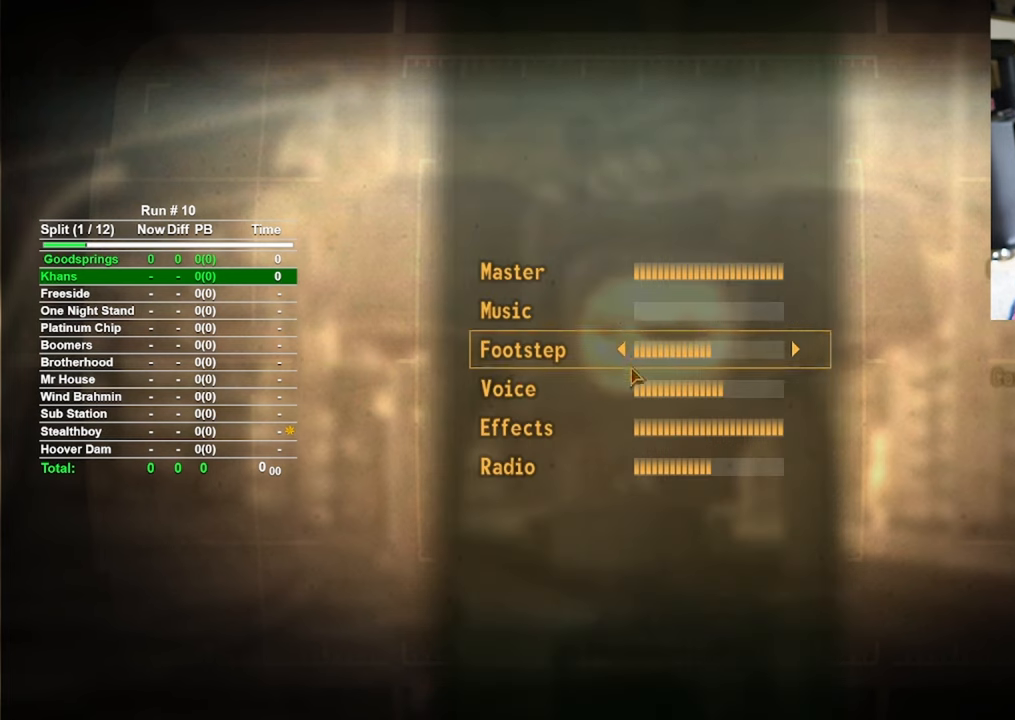
{"keys": [], "mouse": [], "events": []}
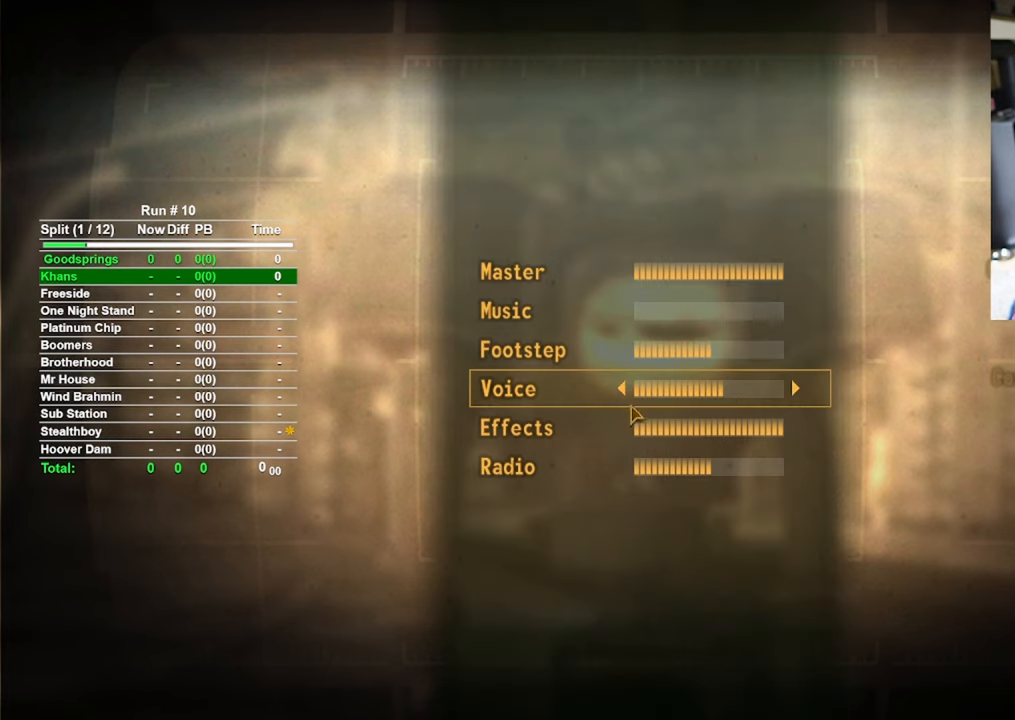
{"keys": [], "mouse": [], "events": []}
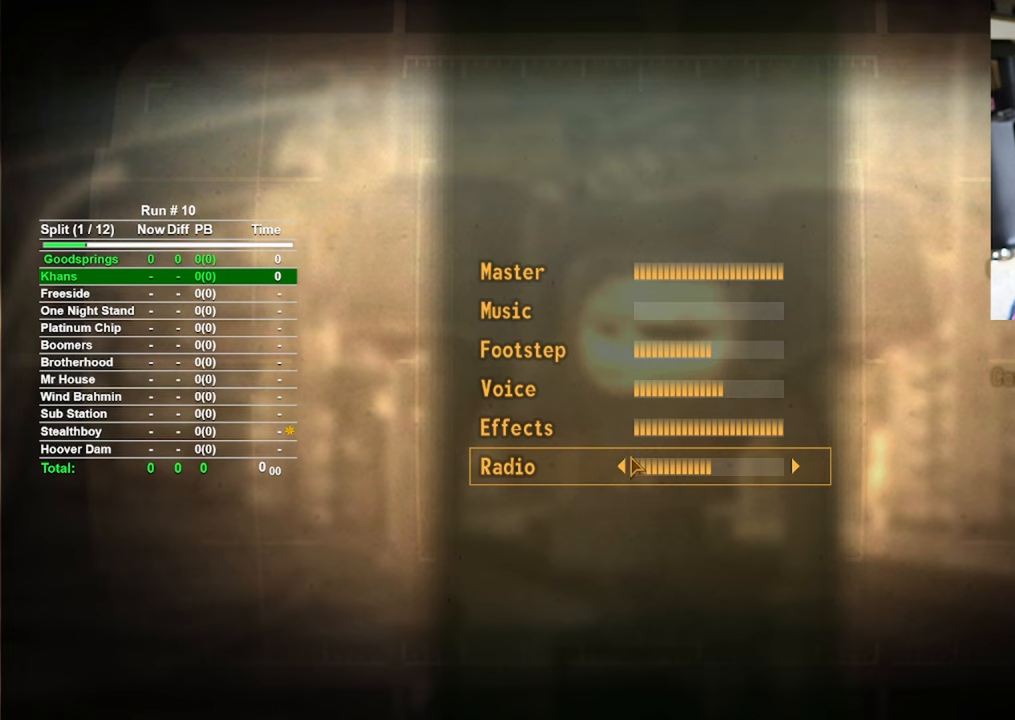
{"keys": [], "mouse": [], "events": [[217, "mouse_left", "down"], [267, "mouse_left", "up"]]}
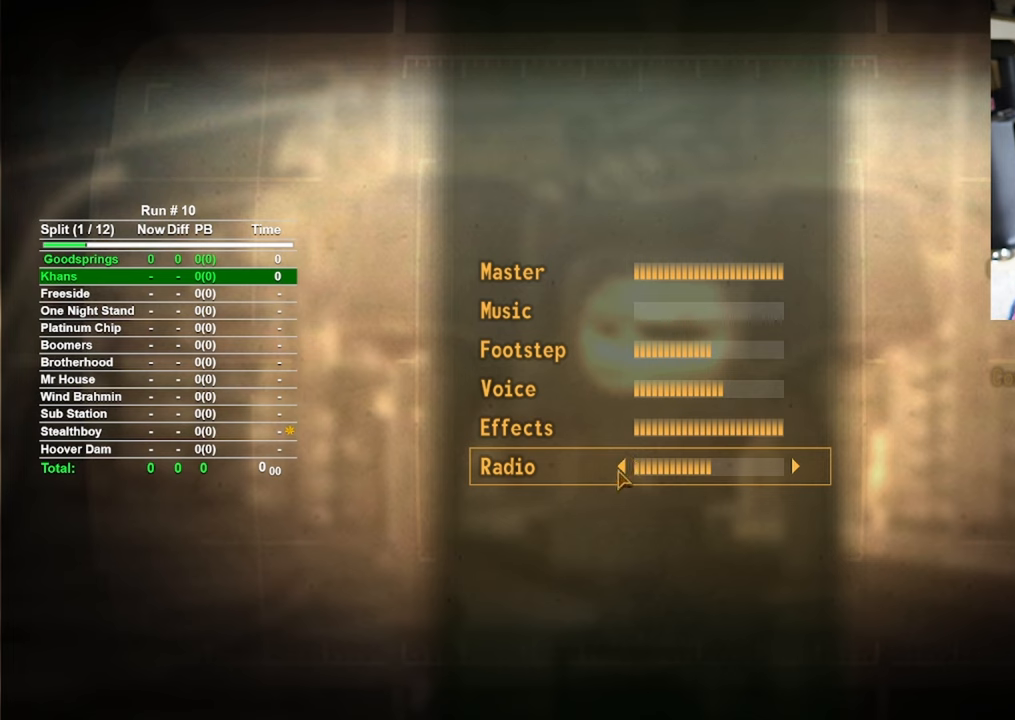
{"keys": [], "mouse": [], "events": [[50, "mouse_left", "down"], [100, "mouse_left", "up"], [233, "mouse_left", "down"], [283, "mouse_left", "up"], [383, "mouse_left", "down"], [467, "mouse_left", "up"]]}